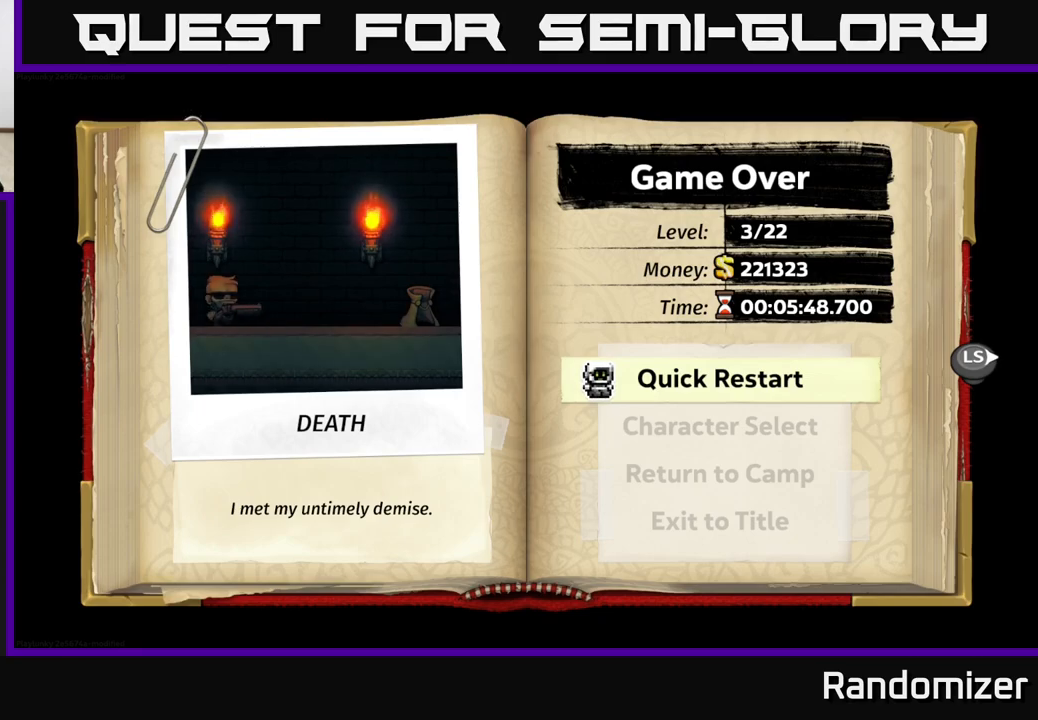
Gameplay with a controller (Xbox layout); each line is a JSON object with the inputs held at the frame after it. "events" lists button and stick changes between this image and that frame as [ms after this image, input, new state], when the widget could be followed in between. Not read: right_stick.
{"buttons": [], "left_stick": "center", "events": [[17, "A", "down"], [150, "A", "up"]]}
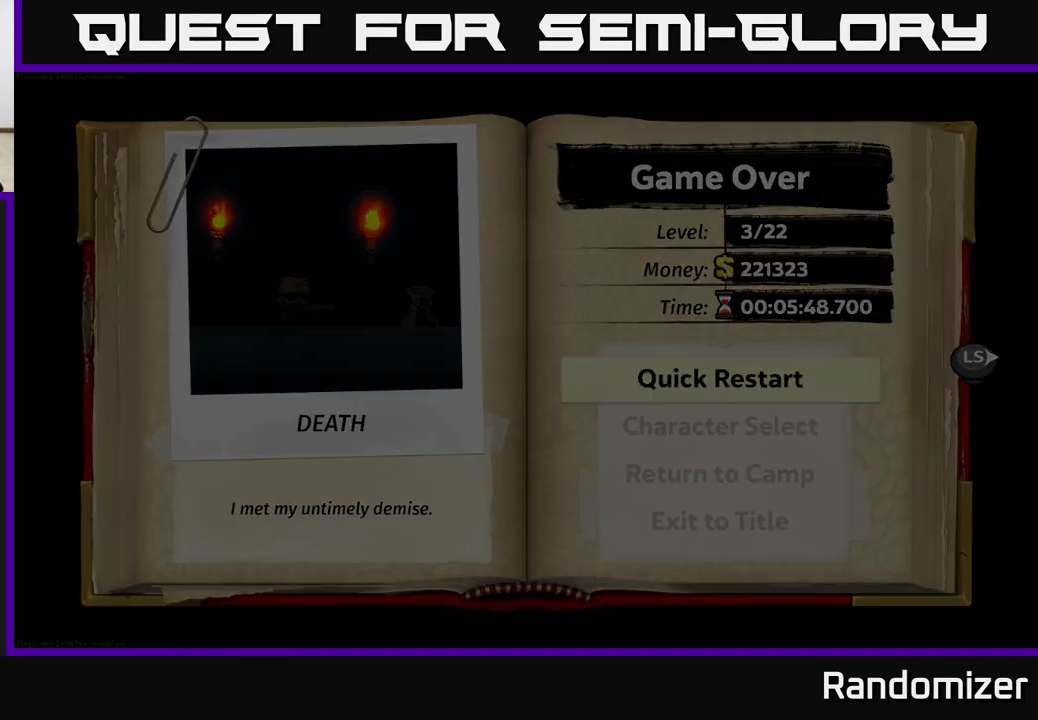
{"buttons": [], "left_stick": "center", "events": []}
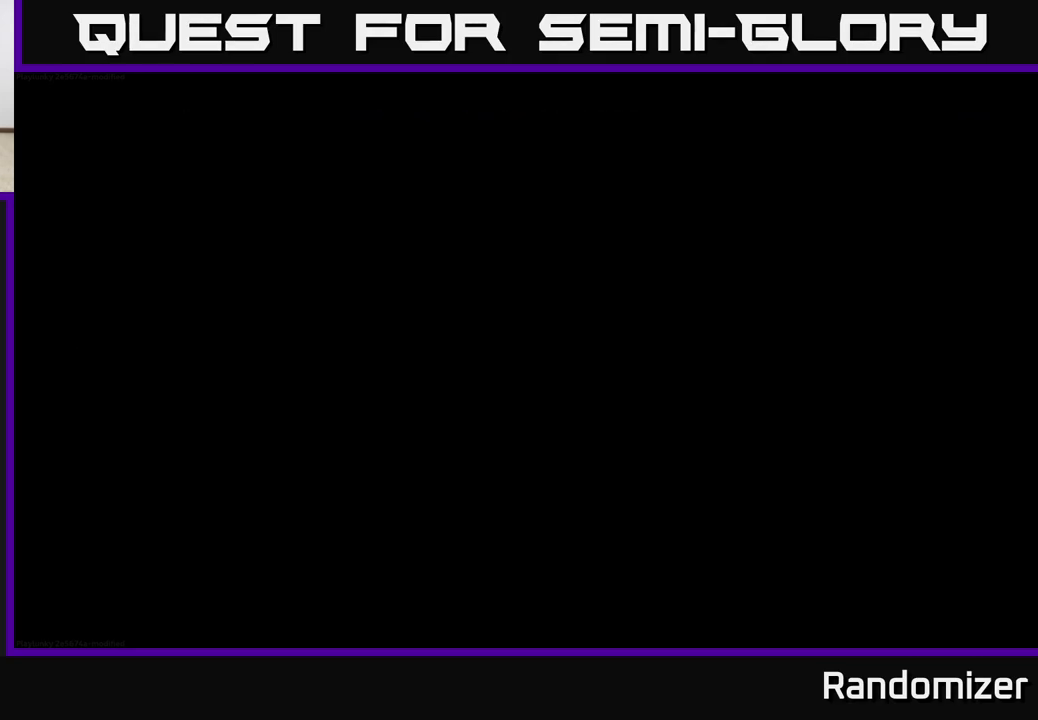
{"buttons": [], "left_stick": "center", "events": []}
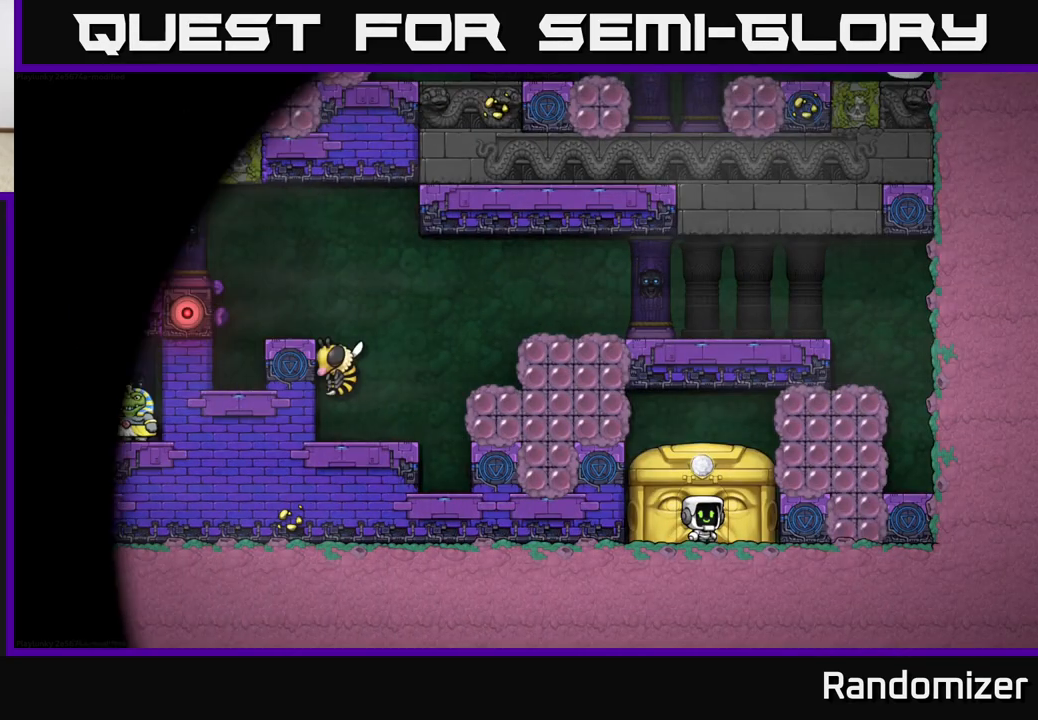
{"buttons": [], "left_stick": "center", "events": []}
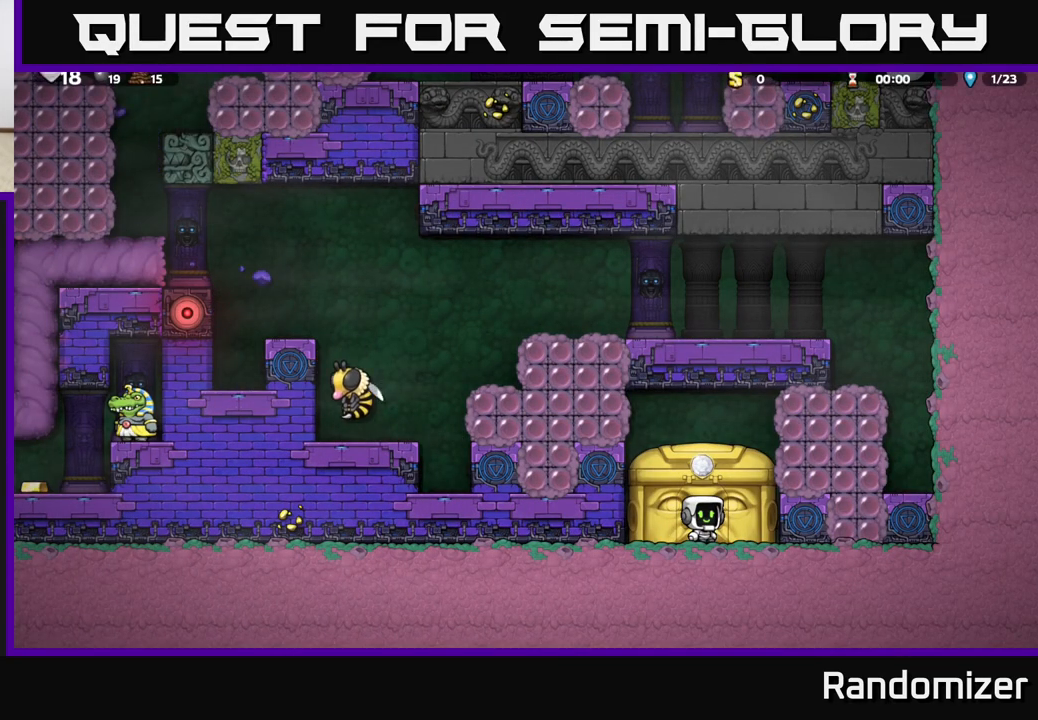
{"buttons": [], "left_stick": "center", "events": [[250, "left_stick", "right"], [417, "left_stick", "center"]]}
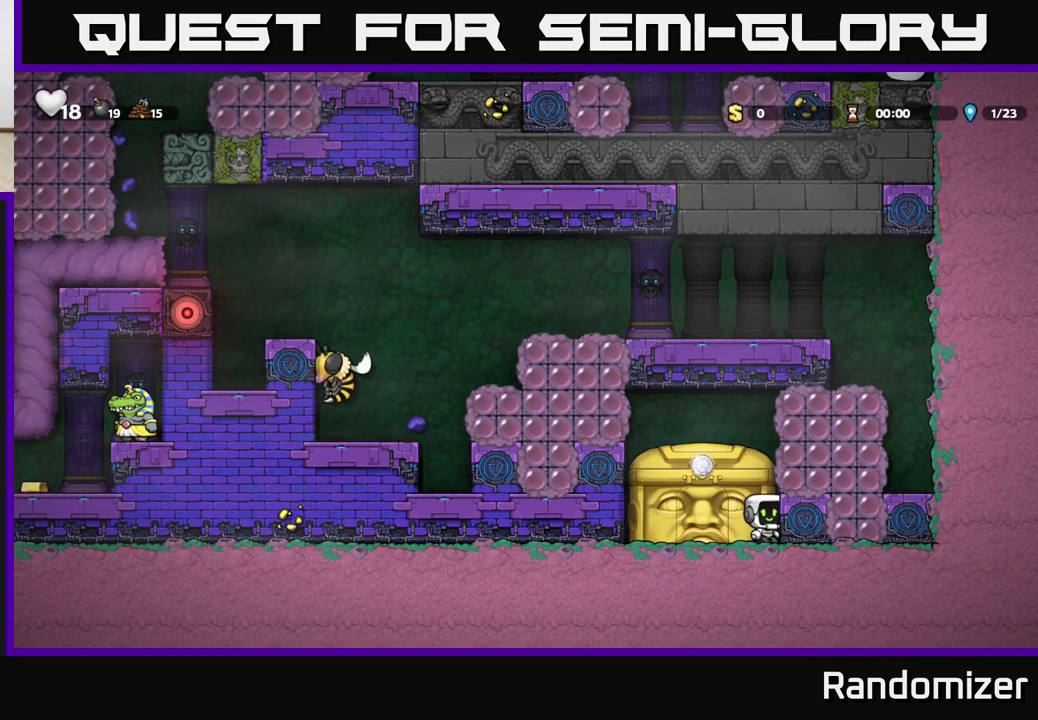
{"buttons": [], "left_stick": "center", "events": [[100, "A", "down"], [117, "left_stick", "right"], [383, "A", "up"], [400, "left_stick", "center"]]}
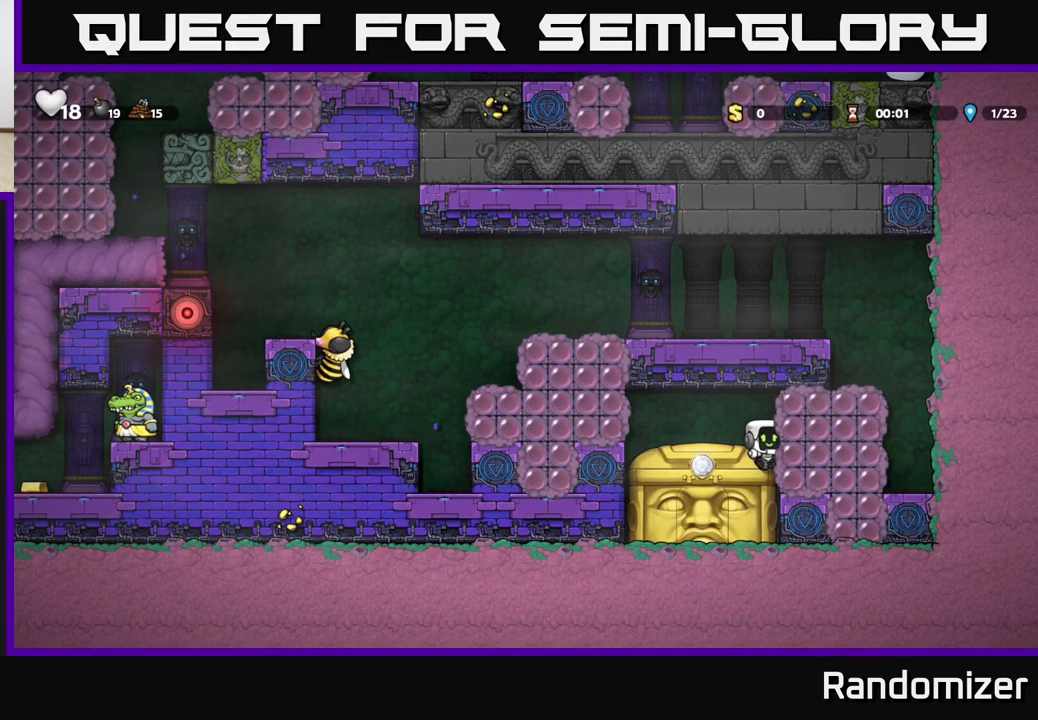
{"buttons": [], "left_stick": "center", "events": [[67, "A", "down"], [183, "left_stick", "right"], [367, "A", "up"], [400, "left_stick", "center"]]}
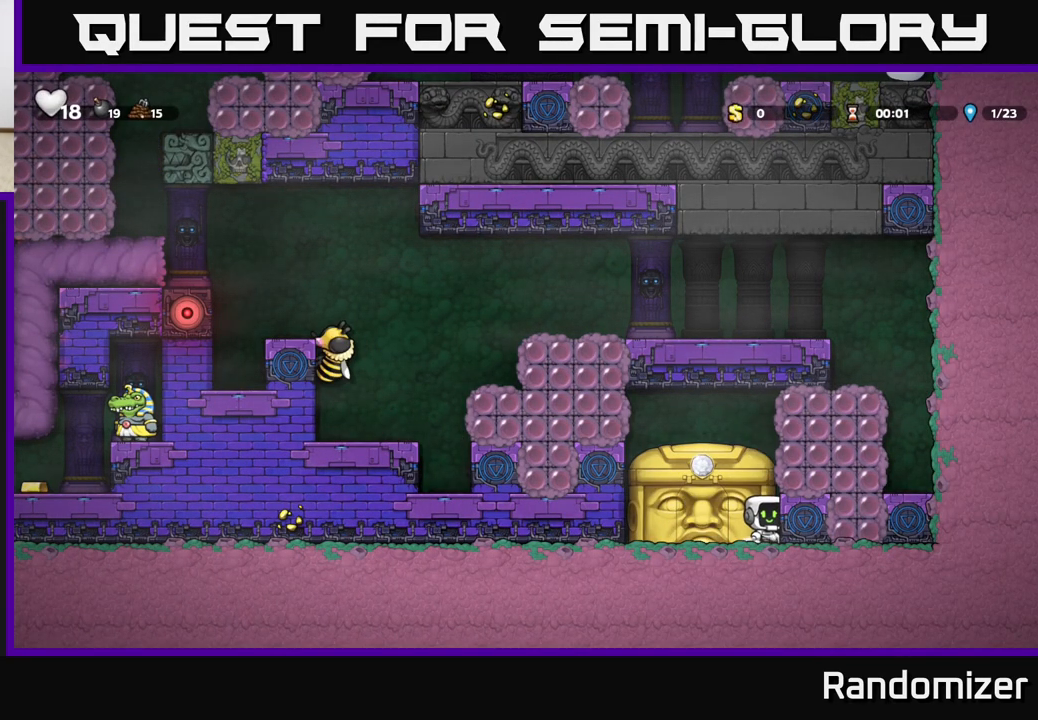
{"buttons": [], "left_stick": "right", "events": [[100, "A", "down"], [250, "X", "down"], [267, "left_stick", "right"], [417, "X", "up"], [483, "A", "up"]]}
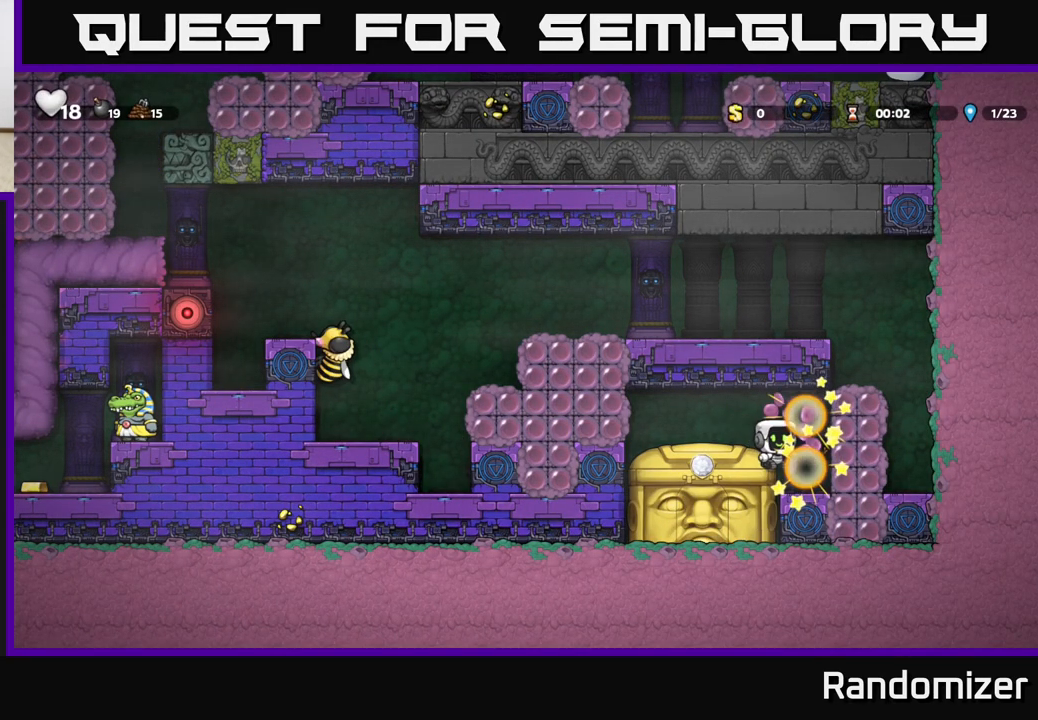
{"buttons": [], "left_stick": "center", "events": [[467, "left_stick", "center"]]}
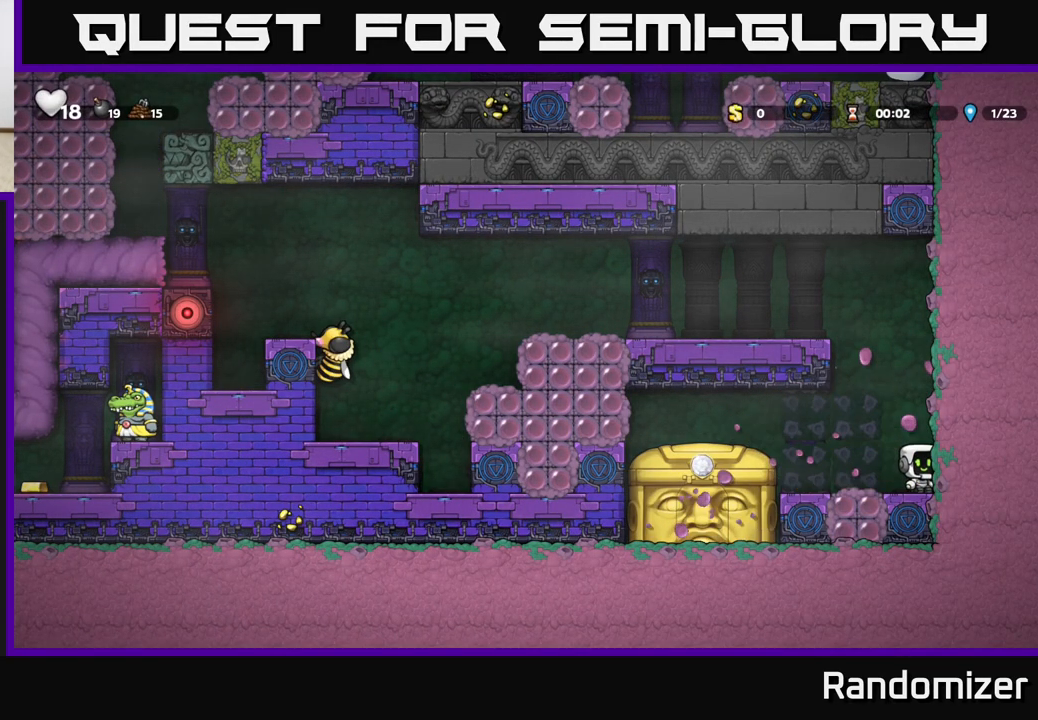
{"buttons": [], "left_stick": "center", "events": [[300, "left_stick", "left"], [383, "left_stick", "center"]]}
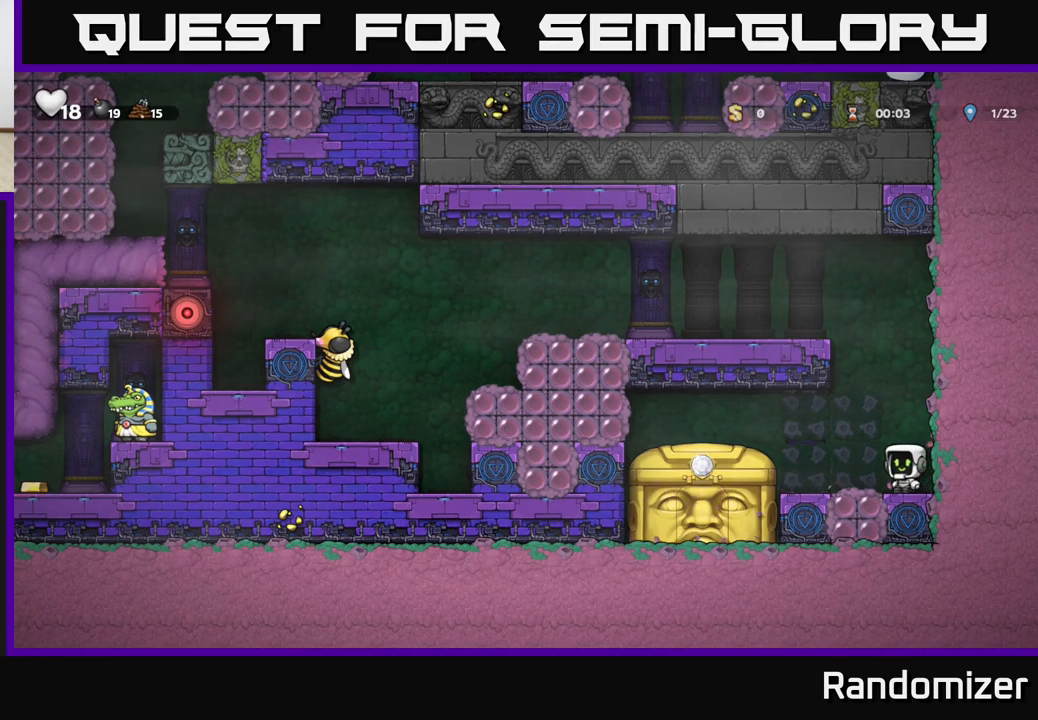
{"buttons": [], "left_stick": "left", "events": [[250, "left_stick", "right"], [433, "left_stick", "center"], [483, "left_stick", "left"]]}
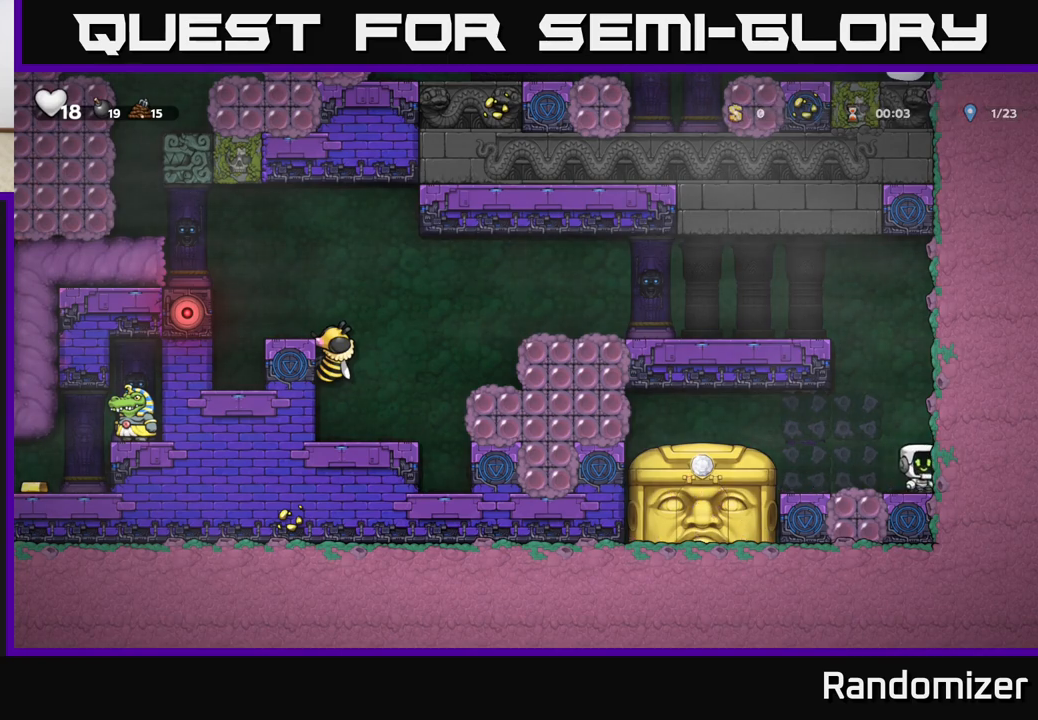
{"buttons": [], "left_stick": "center", "events": [[33, "left_stick", "center"]]}
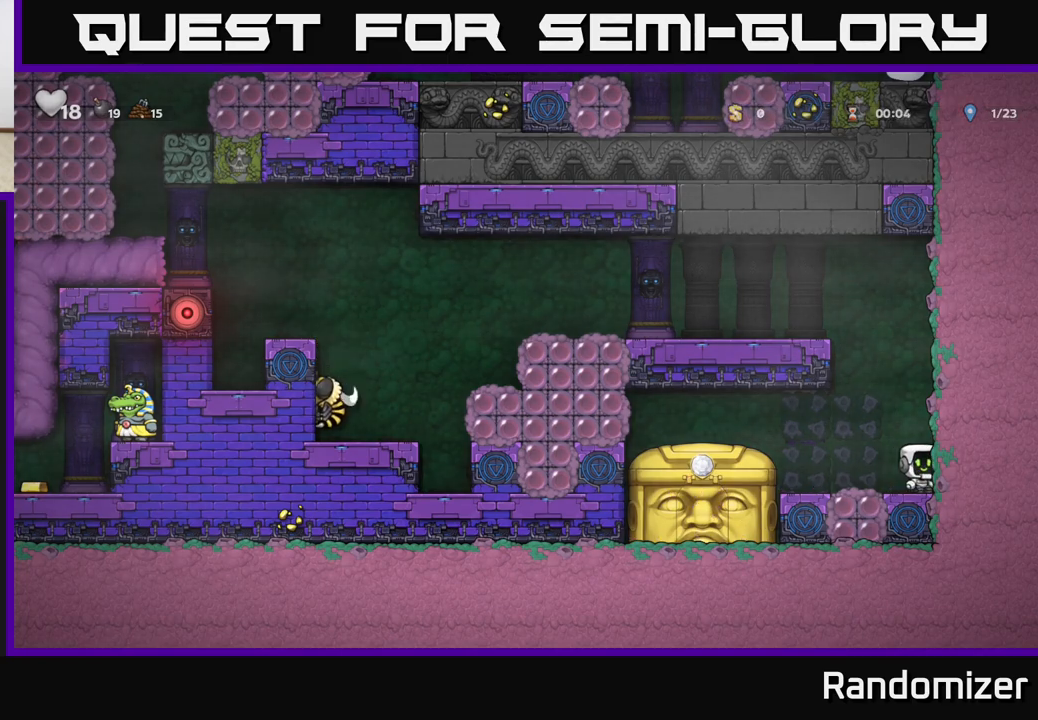
{"buttons": [], "left_stick": "center", "events": []}
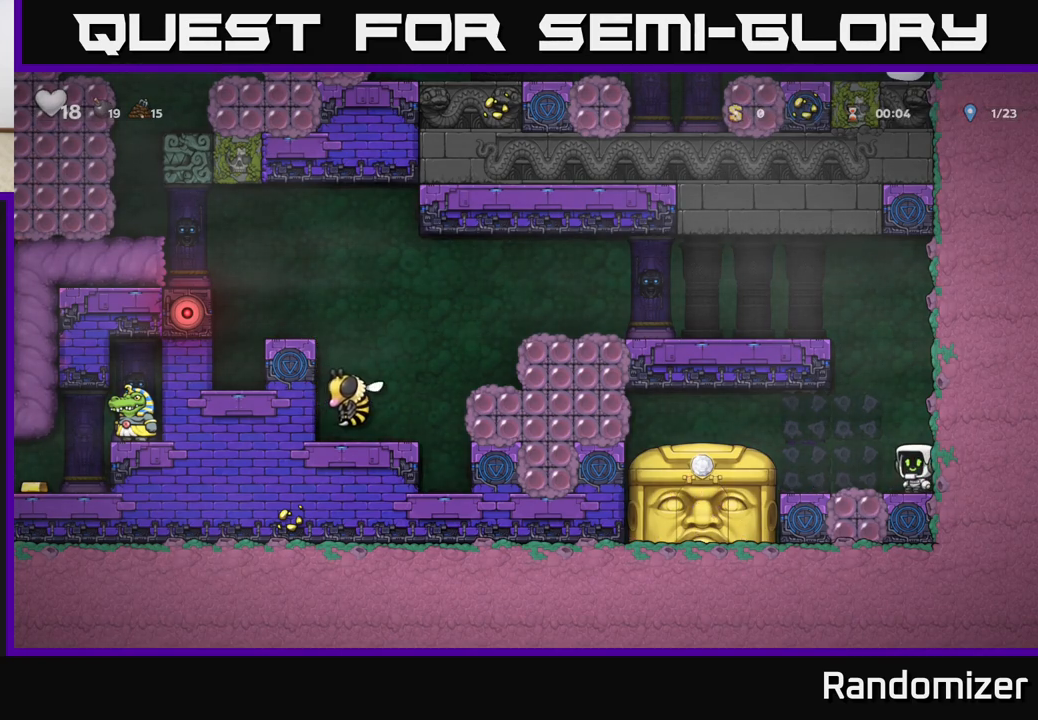
{"buttons": [], "left_stick": "center", "events": []}
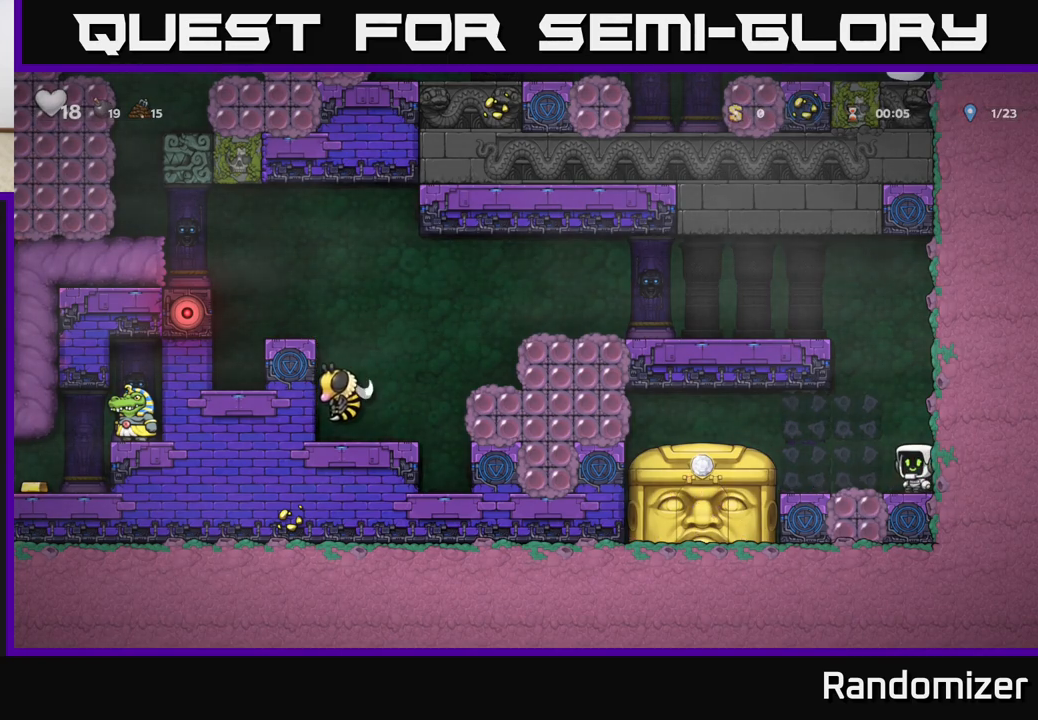
{"buttons": [], "left_stick": "center", "events": []}
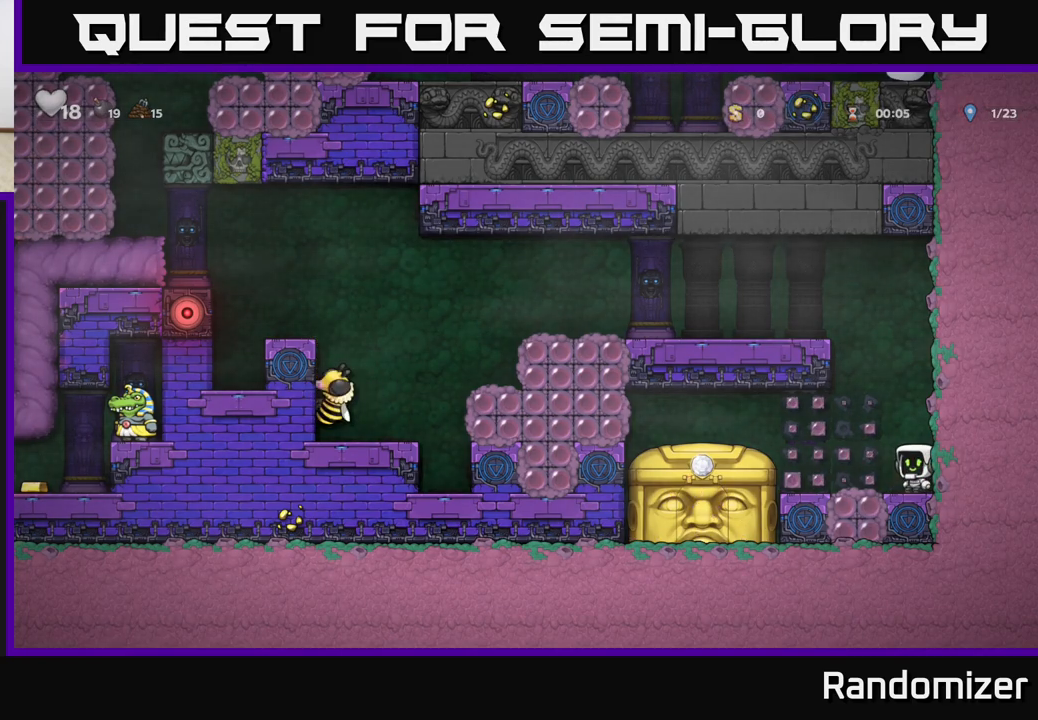
{"buttons": [], "left_stick": "left", "events": [[300, "A", "down"], [383, "left_stick", "left"], [433, "A", "up"]]}
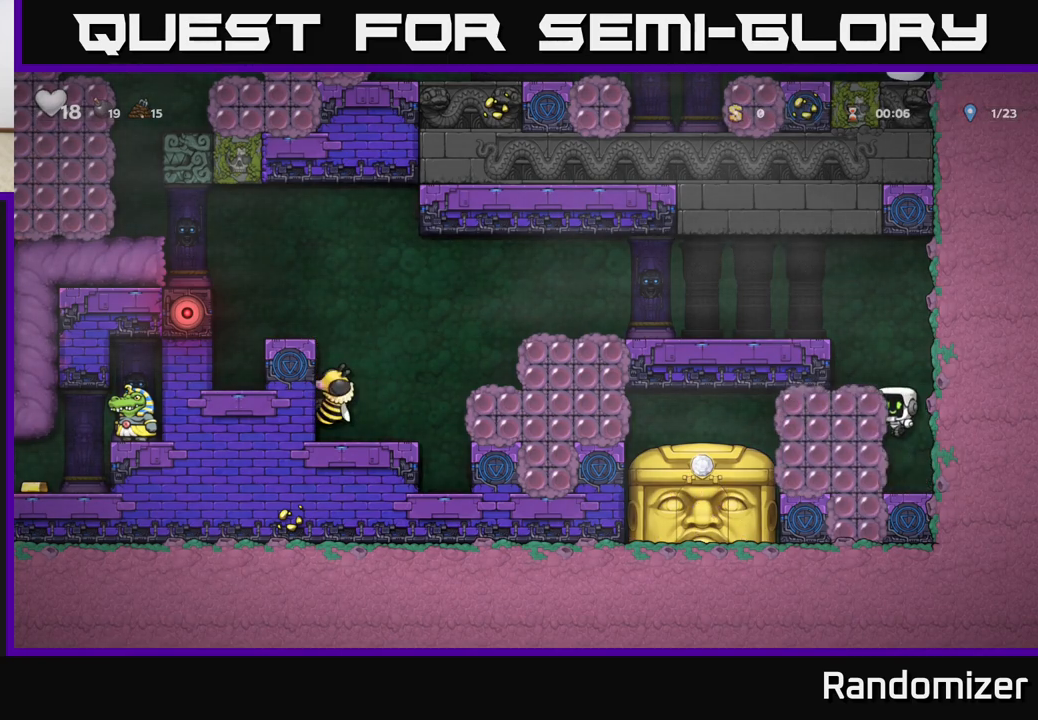
{"buttons": ["A"], "left_stick": "left", "events": [[83, "A", "down"], [317, "A", "up"], [417, "A", "down"]]}
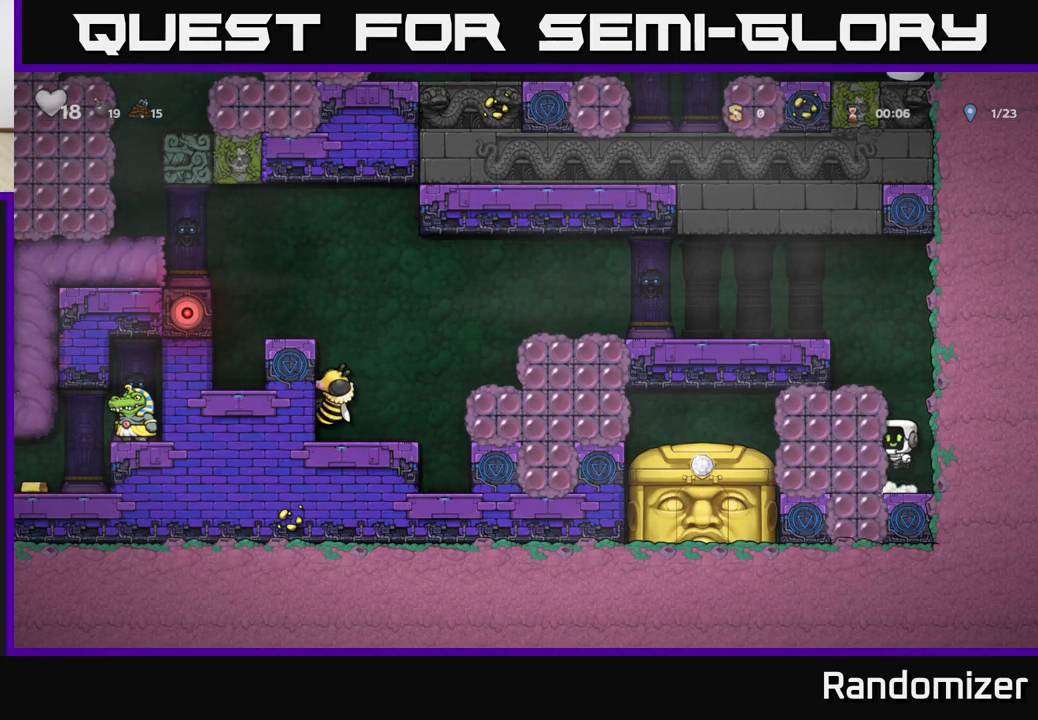
{"buttons": [], "left_stick": "left", "events": [[67, "left_stick", "center"], [133, "A", "up"], [167, "left_stick", "left"], [300, "A", "down"], [467, "A", "up"]]}
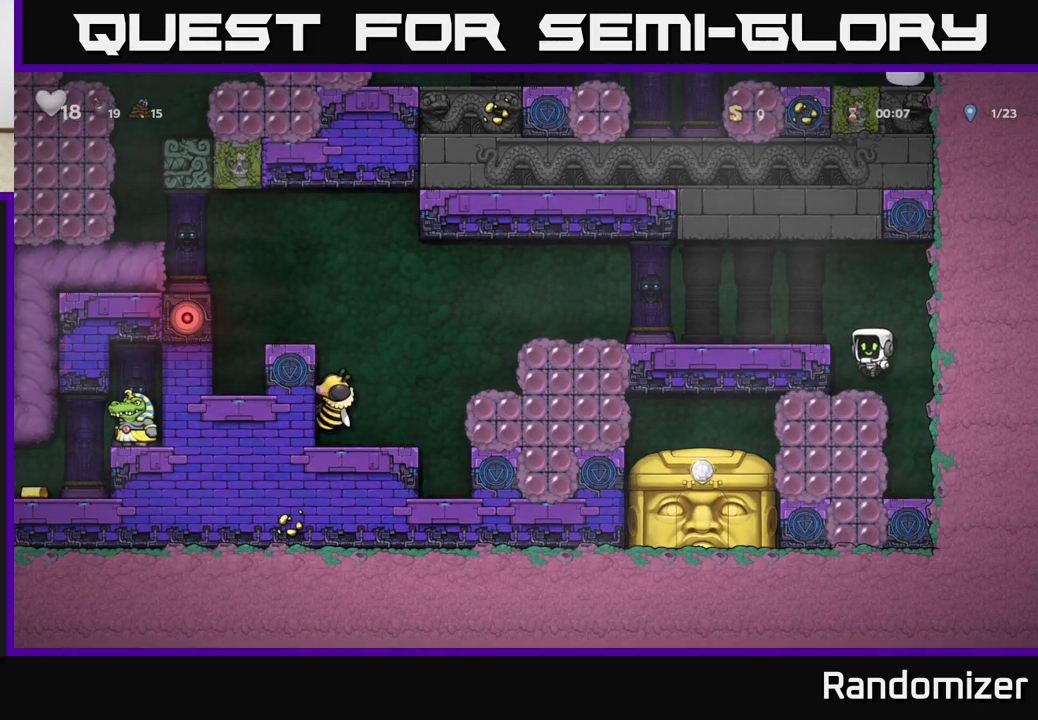
{"buttons": [], "left_stick": "left", "events": [[150, "A", "down"], [267, "A", "up"]]}
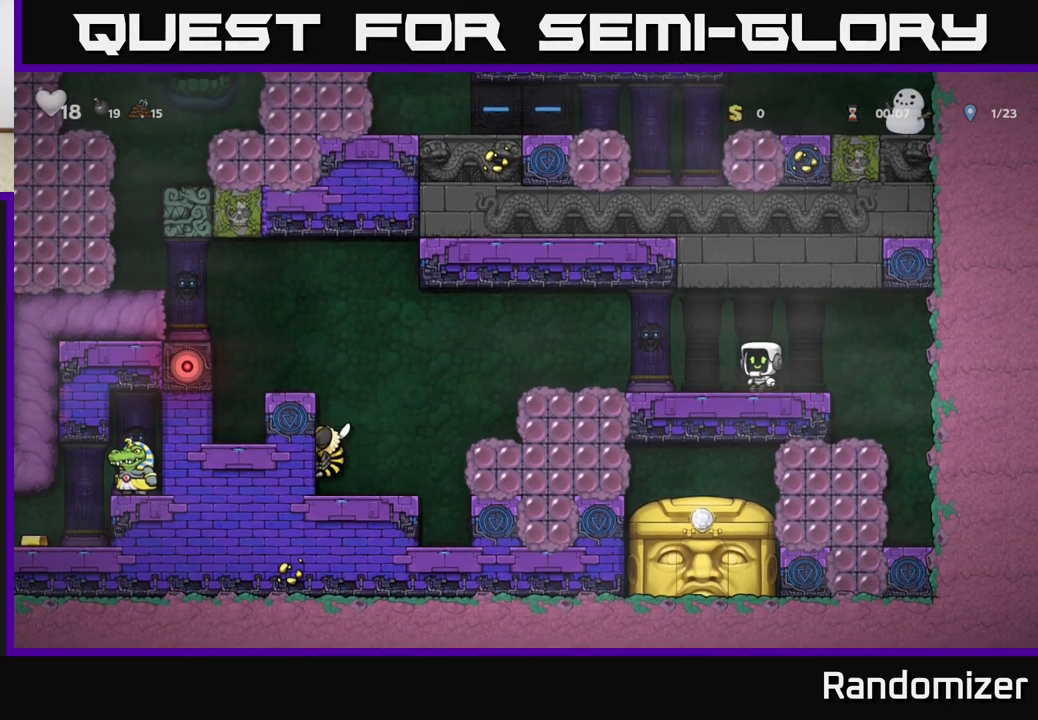
{"buttons": ["A", "X"], "left_stick": "left", "events": [[433, "A", "down"], [483, "X", "down"]]}
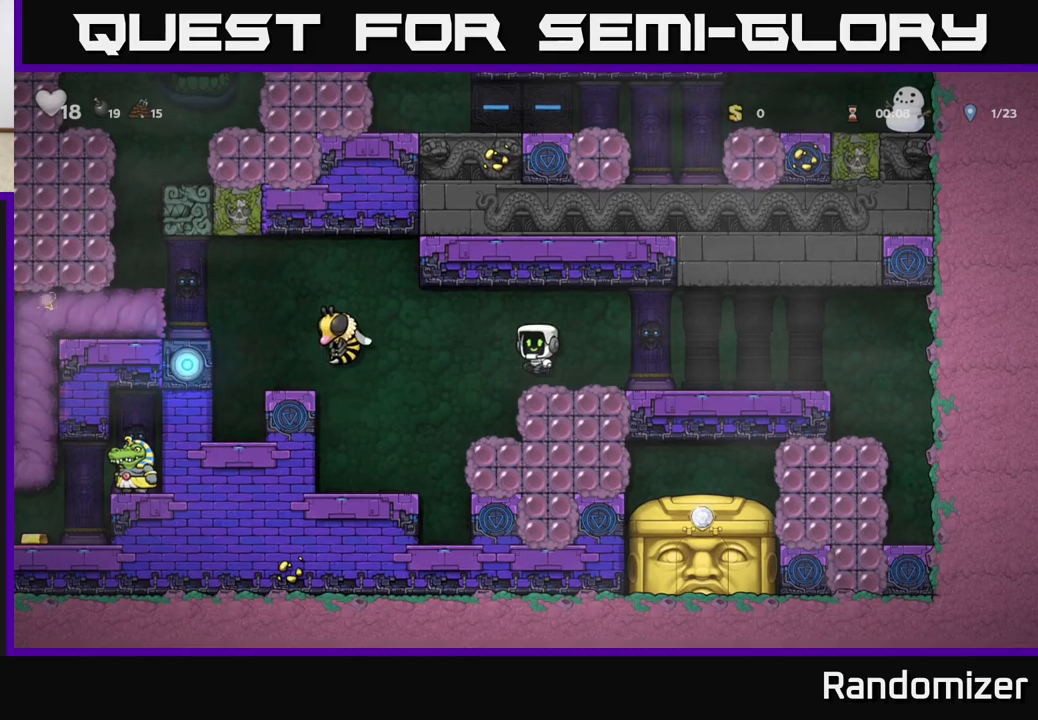
{"buttons": [], "left_stick": "right", "events": [[100, "X", "up"], [150, "A", "up"], [217, "left_stick", "right"], [350, "A", "down"], [483, "A", "up"]]}
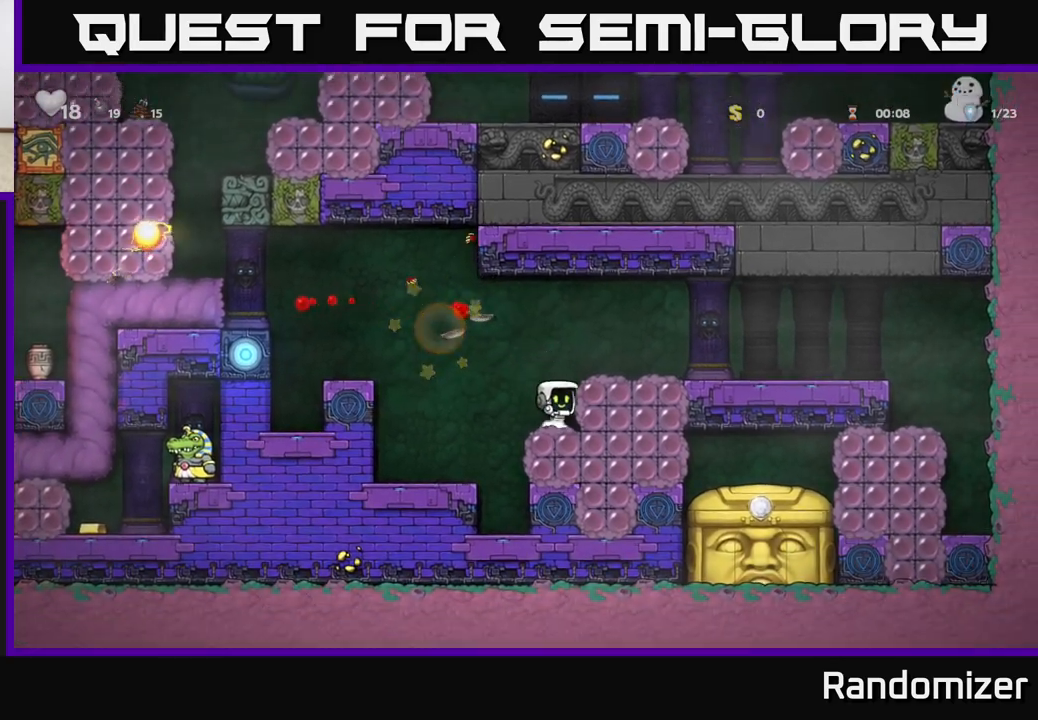
{"buttons": [], "left_stick": "left", "events": [[150, "A", "down"], [150, "left_stick", "center"], [250, "left_stick", "right"], [283, "A", "up"], [467, "left_stick", "left"]]}
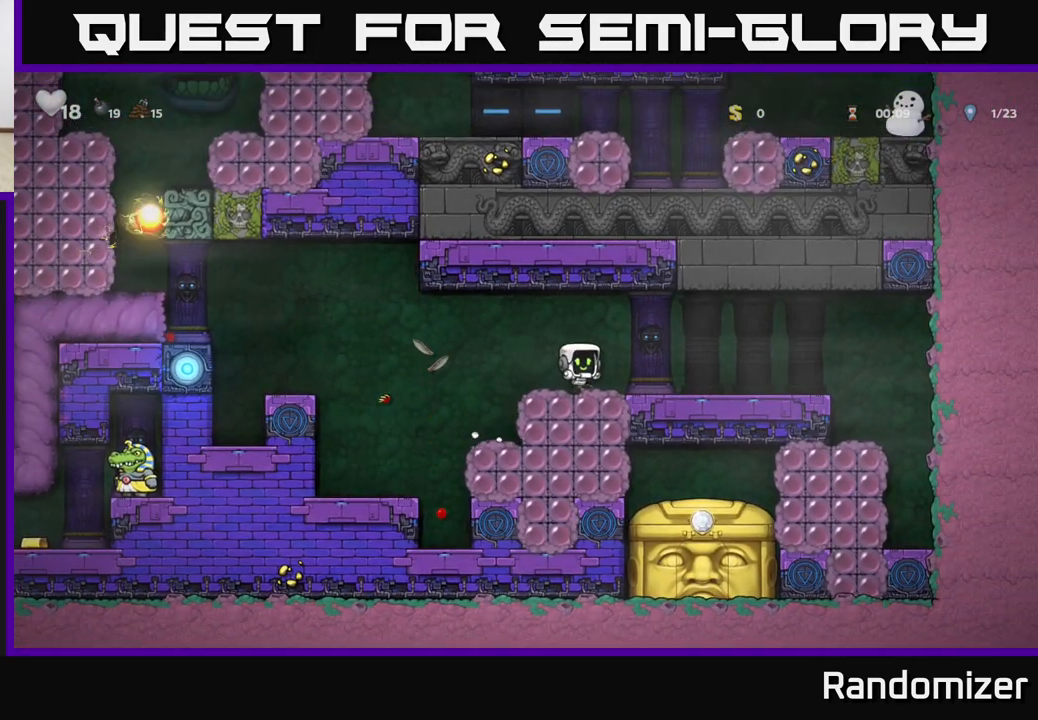
{"buttons": ["A"], "left_stick": "left", "events": [[183, "A", "down"]]}
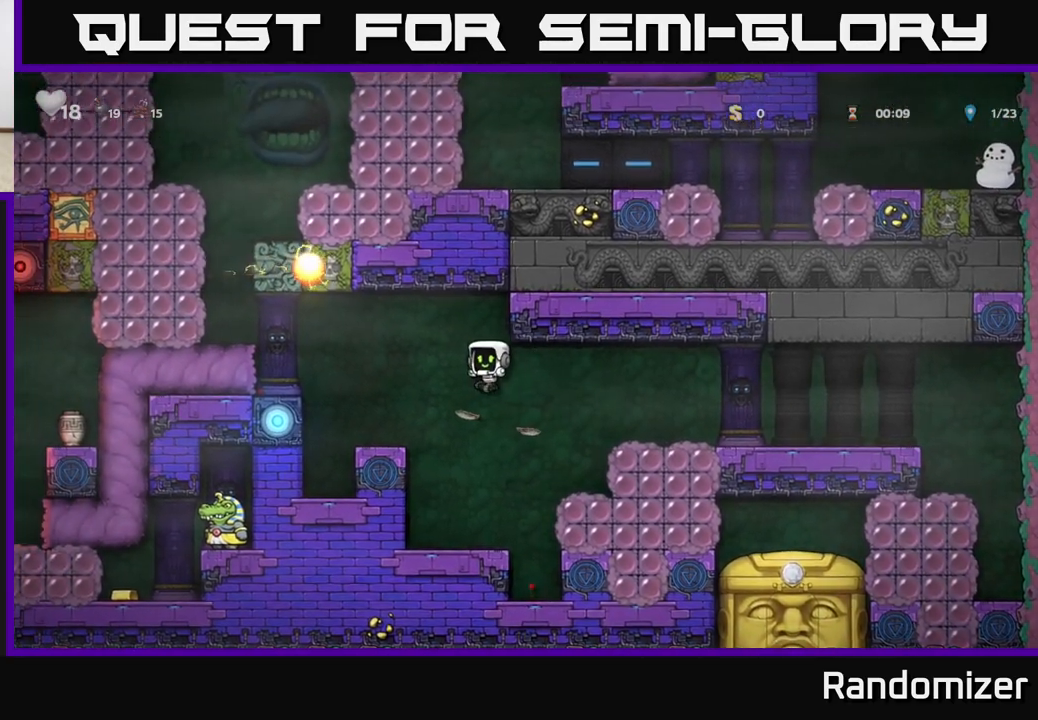
{"buttons": [], "left_stick": "left", "events": [[83, "A", "up"], [183, "left_stick", "center"], [500, "left_stick", "left"]]}
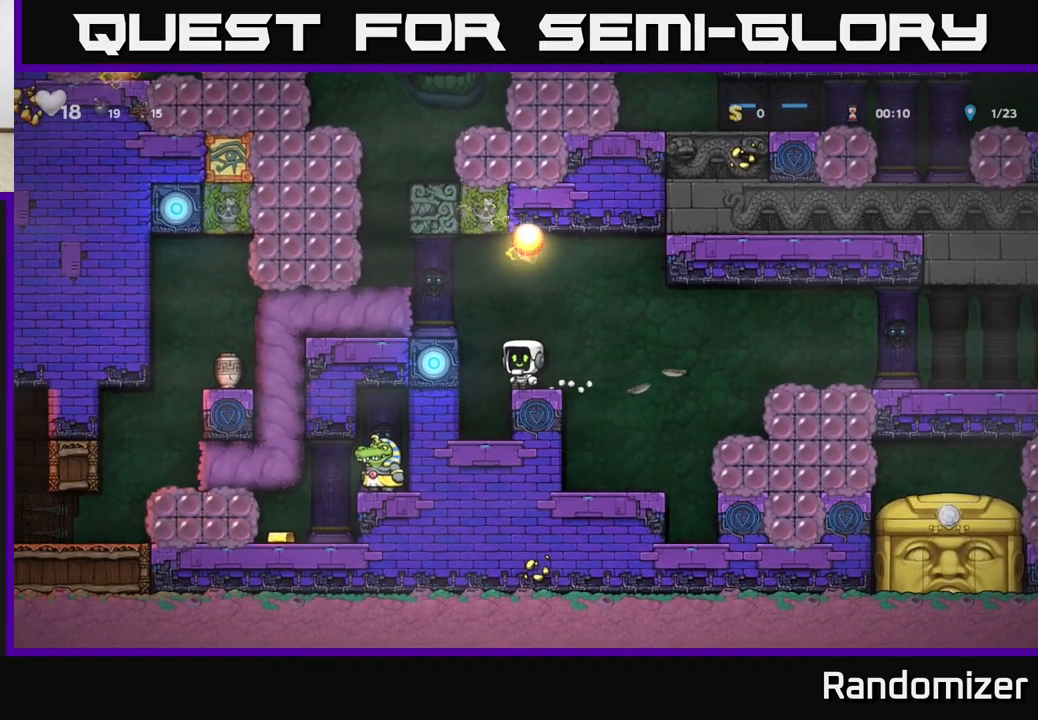
{"buttons": [], "left_stick": "center", "events": [[50, "A", "down"], [233, "A", "up"], [317, "left_stick", "center"]]}
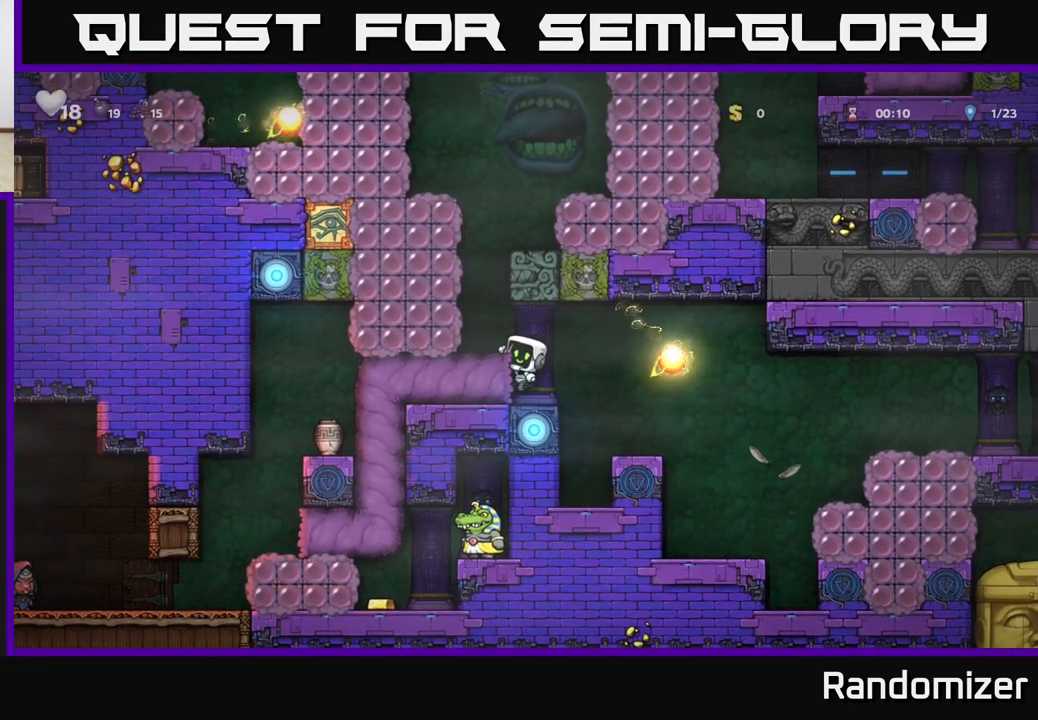
{"buttons": [], "left_stick": "down", "events": [[400, "left_stick", "down"]]}
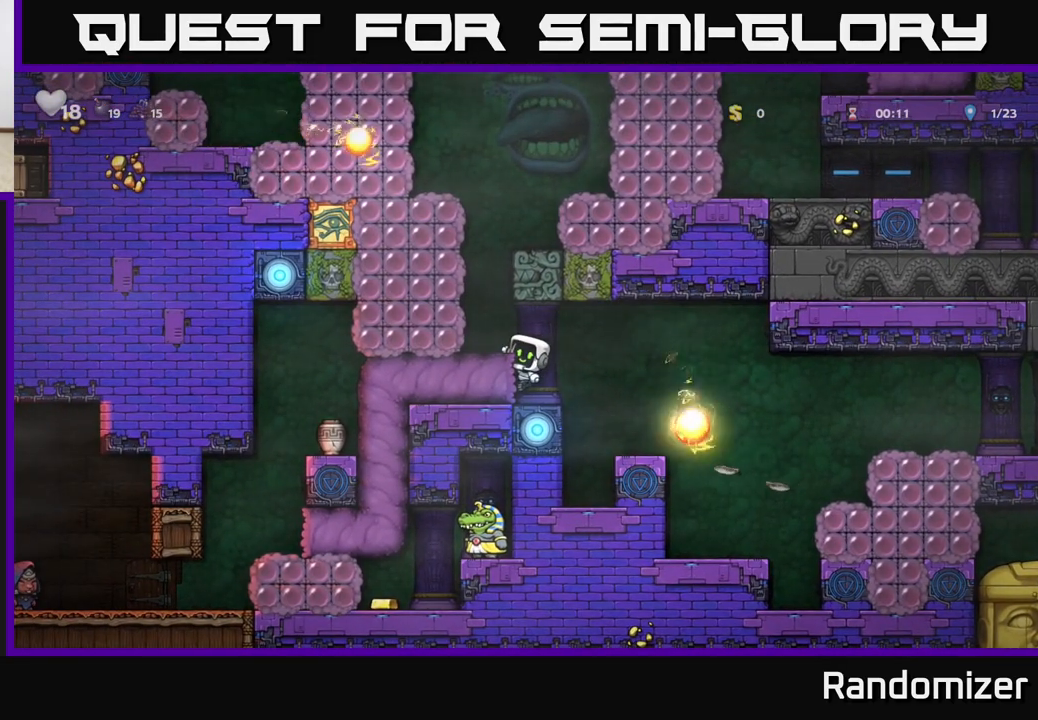
{"buttons": [], "left_stick": "left", "events": [[50, "A", "down"], [117, "A", "up"], [250, "left_stick", "left"]]}
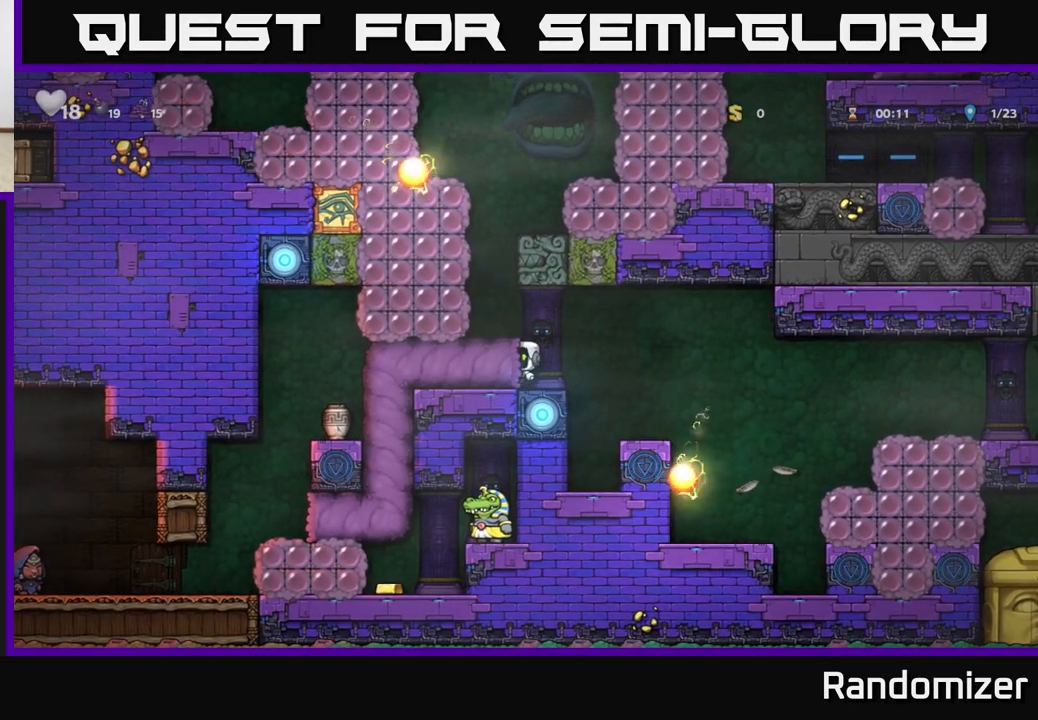
{"buttons": [], "left_stick": "left", "events": []}
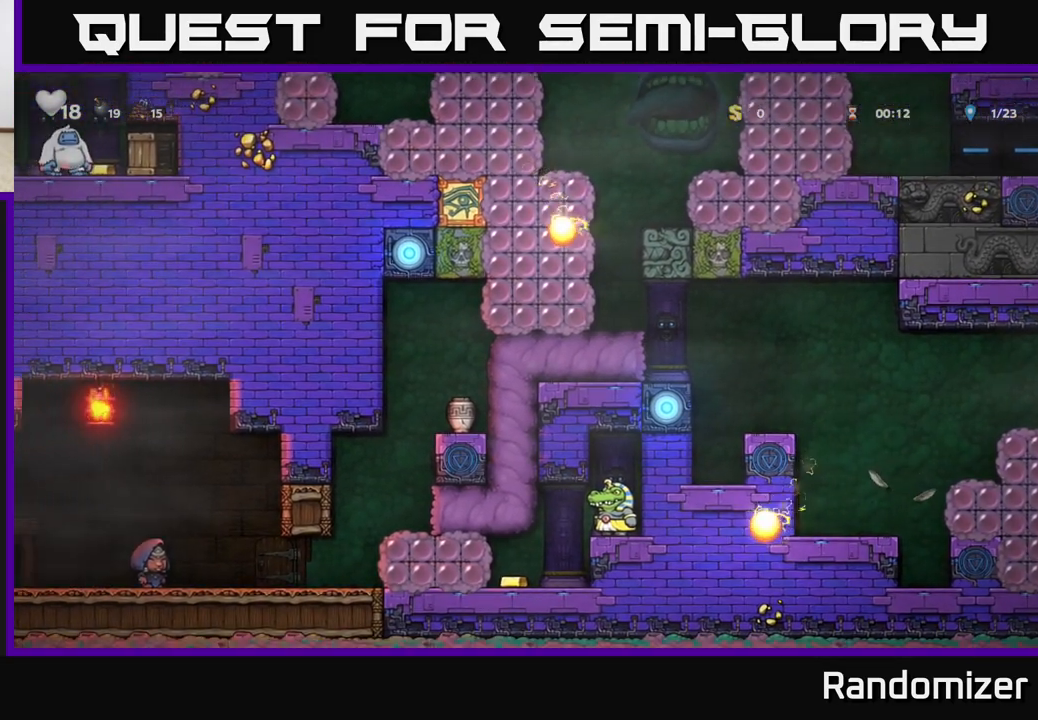
{"buttons": [], "left_stick": "center", "events": [[83, "left_stick", "center"]]}